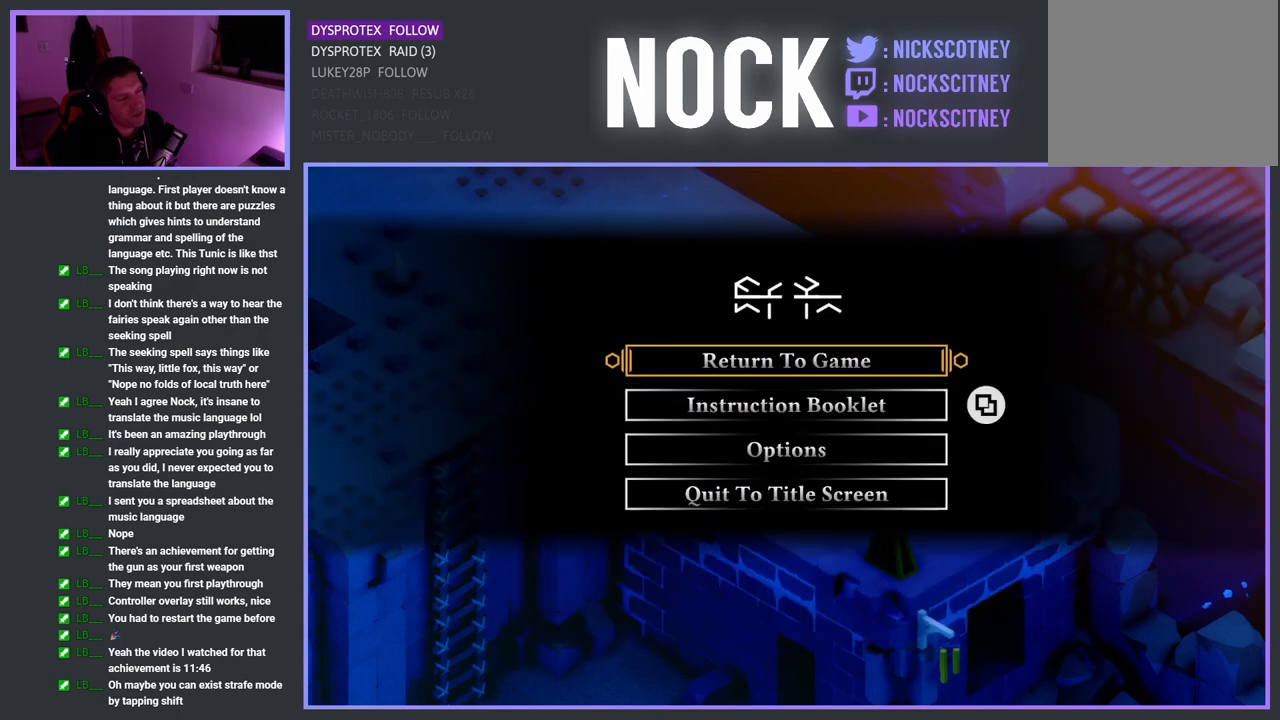
Gameplay with a controller (PlayStation layout); each line is a JSON object with the inputs held at the frame after it. "events" lists button and stick changes between this image and that frame as [ms after this image, input, new state], when the widget could be followed in between.
{"buttons": [], "left_stick": "center", "right_stick": "center", "events": [[133, "CIRCLE", "down"], [250, "CIRCLE", "up"]]}
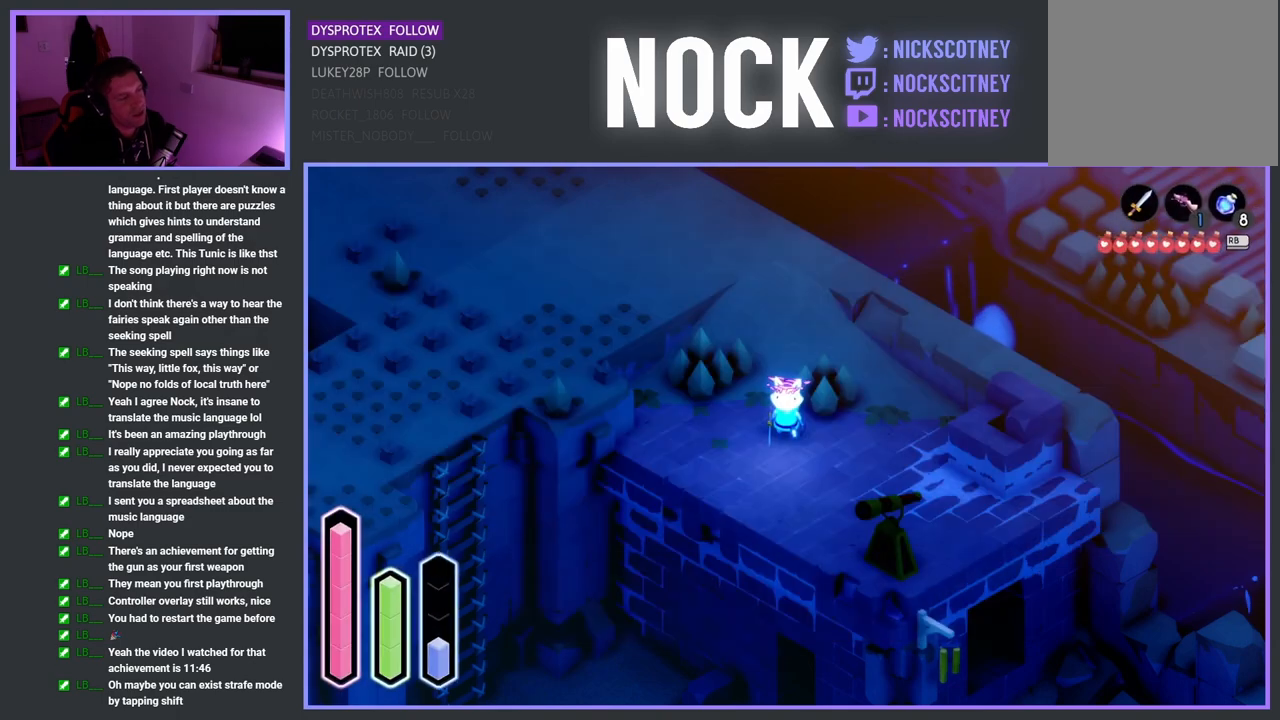
{"buttons": [], "left_stick": "left", "right_stick": "center", "events": [[500, "left_stick", "left"]]}
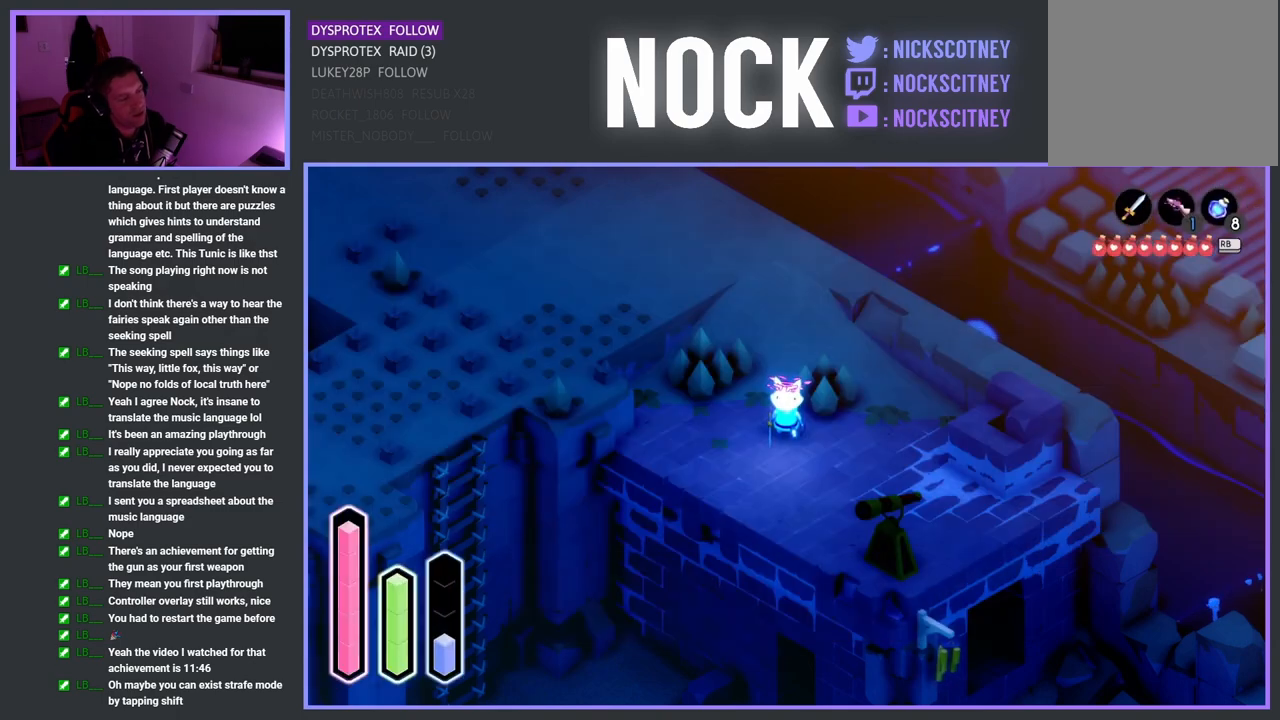
{"buttons": [], "left_stick": "left", "right_stick": "center", "events": [[250, "CROSS", "down"], [417, "CROSS", "up"]]}
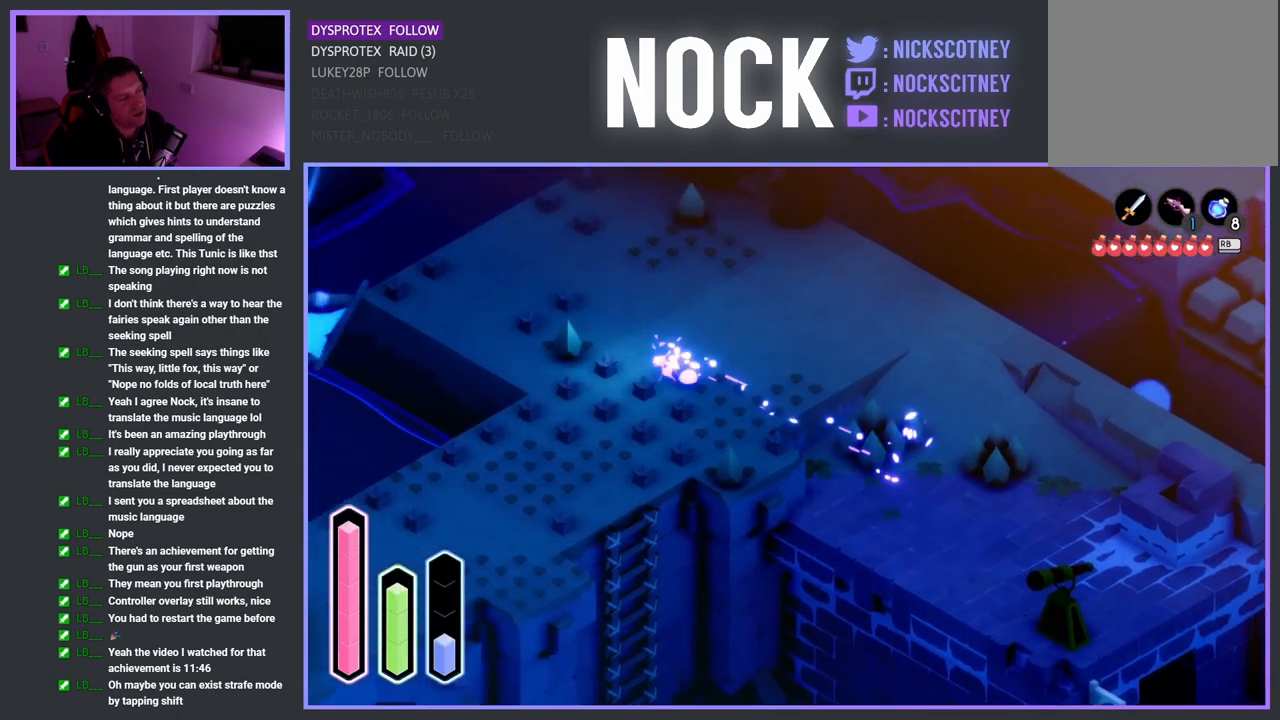
{"buttons": [], "left_stick": "left", "right_stick": "center", "events": [[117, "left_stick", "center"], [167, "left_stick", "down-right"], [383, "left_stick", "down-left"], [433, "left_stick", "left"]]}
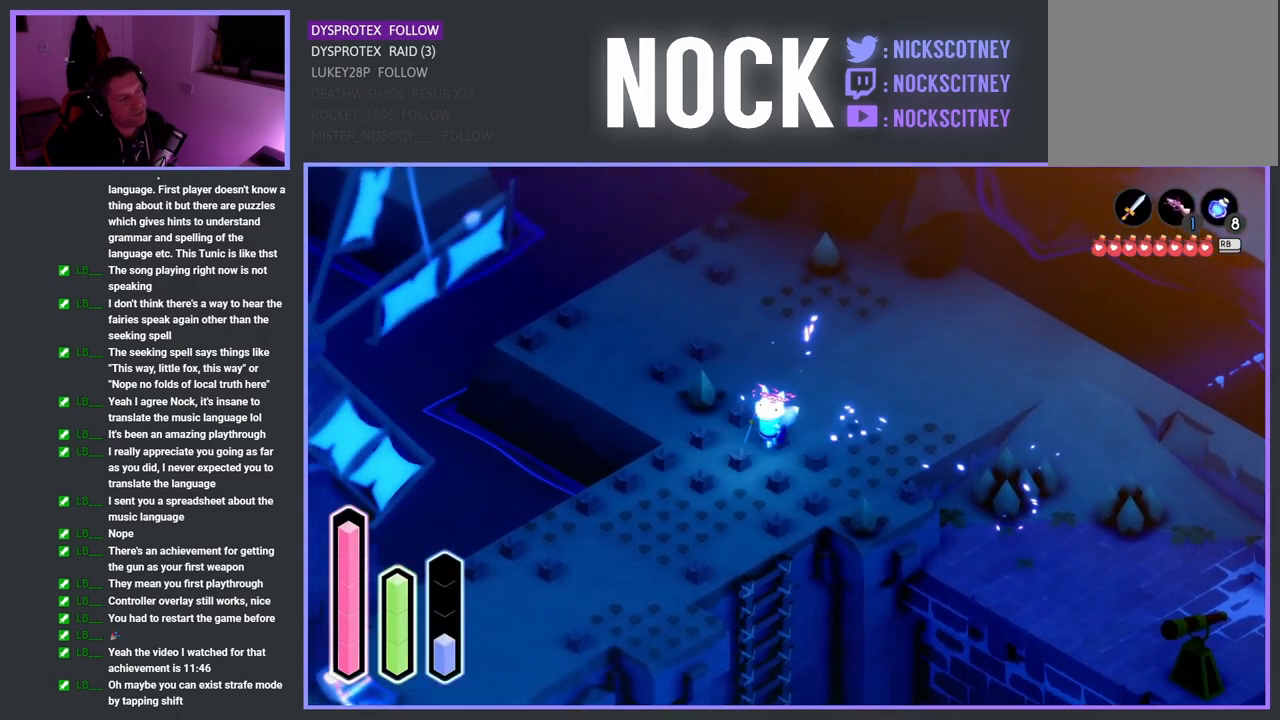
{"buttons": [], "left_stick": "up-left", "right_stick": "center", "events": [[133, "left_stick", "up"], [267, "SQUARE", "down"], [317, "left_stick", "up-left"], [400, "SQUARE", "up"]]}
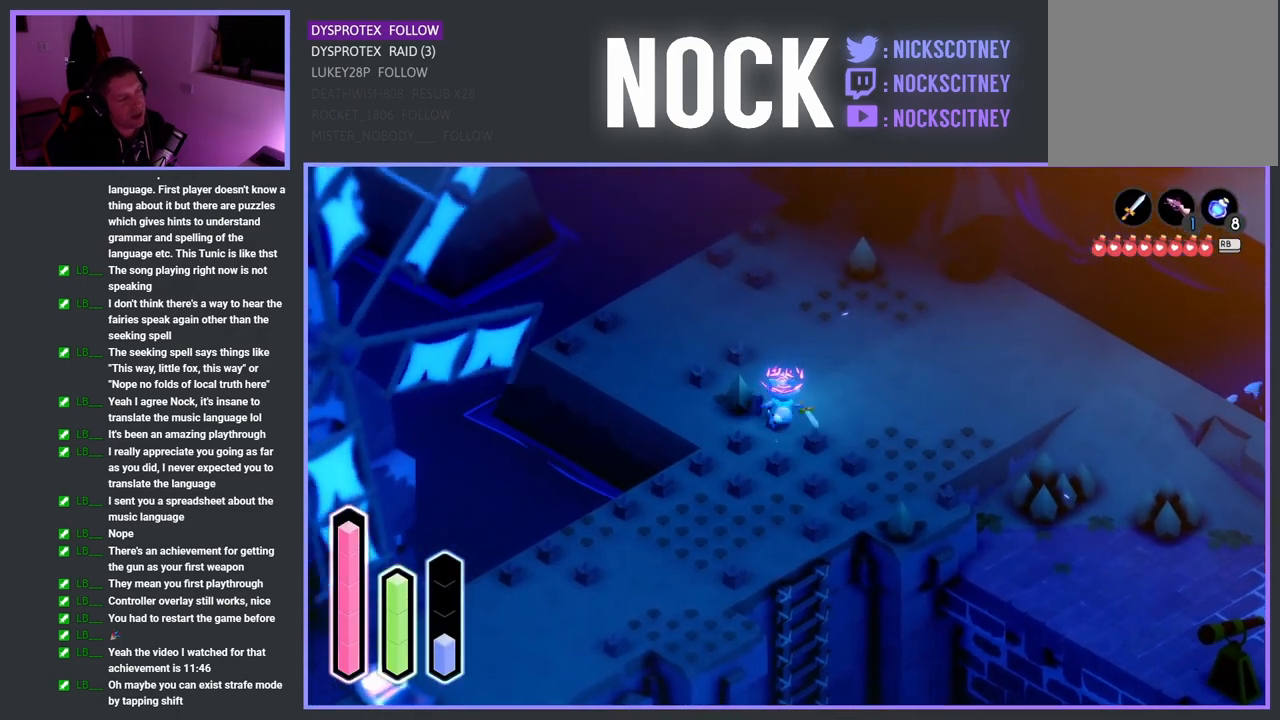
{"buttons": [], "left_stick": "up", "right_stick": "center", "events": [[150, "left_stick", "up"]]}
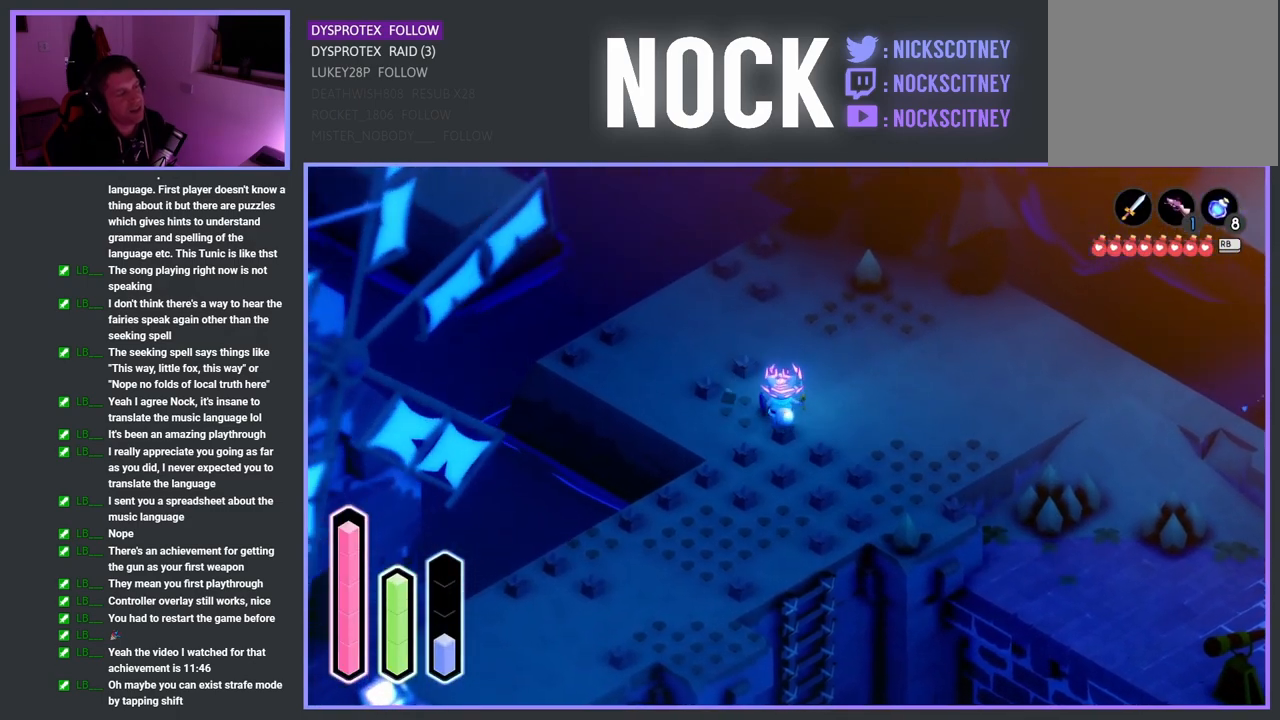
{"buttons": [], "left_stick": "center", "right_stick": "center", "events": [[50, "CROSS", "down"], [183, "CROSS", "up"], [333, "SQUARE", "down"], [400, "left_stick", "center"], [467, "SQUARE", "up"]]}
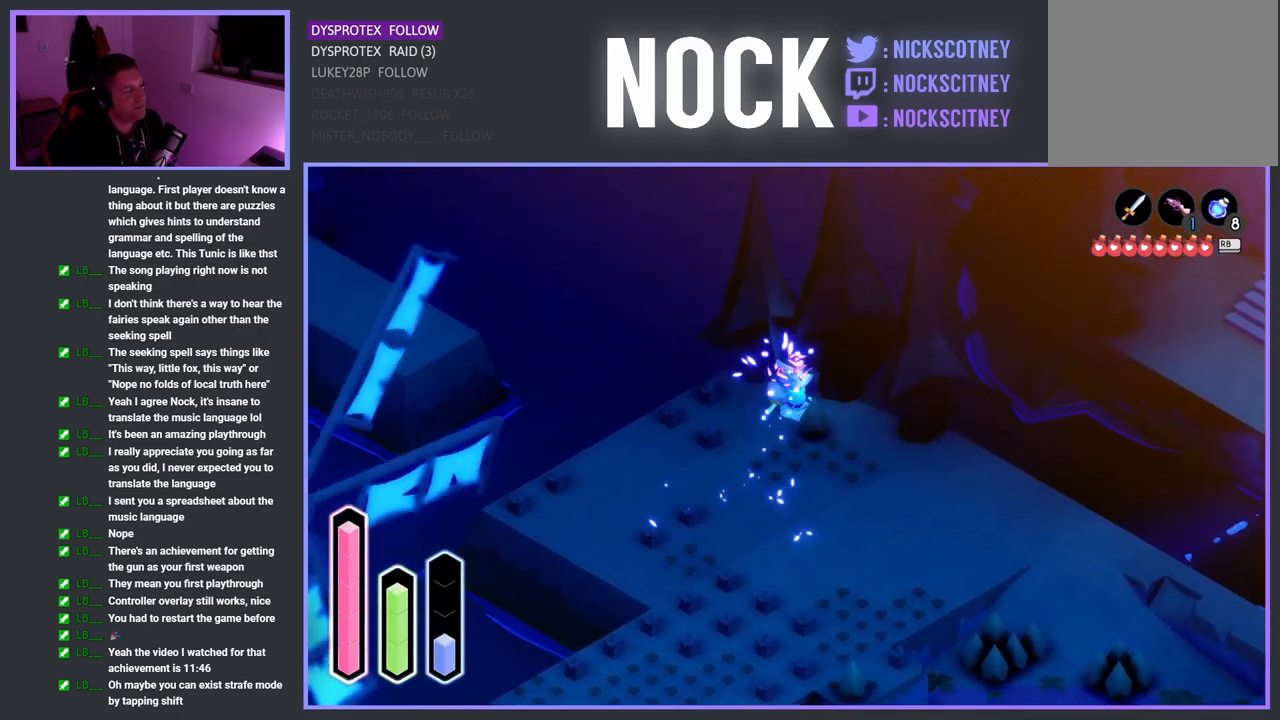
{"buttons": [], "left_stick": "center", "right_stick": "center", "events": [[167, "left_stick", "right"], [400, "left_stick", "center"]]}
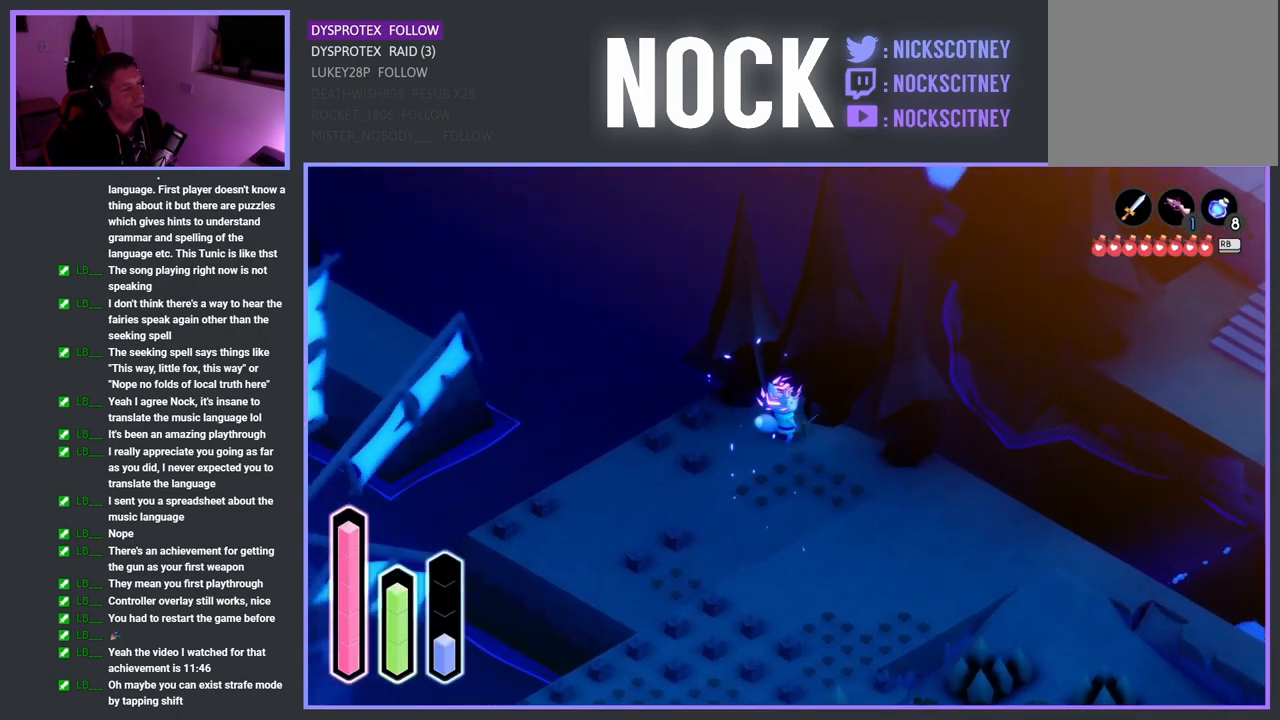
{"buttons": [], "left_stick": "down", "right_stick": "center", "events": [[217, "left_stick", "down"], [433, "CROSS", "down"], [467, "CROSS", "up"]]}
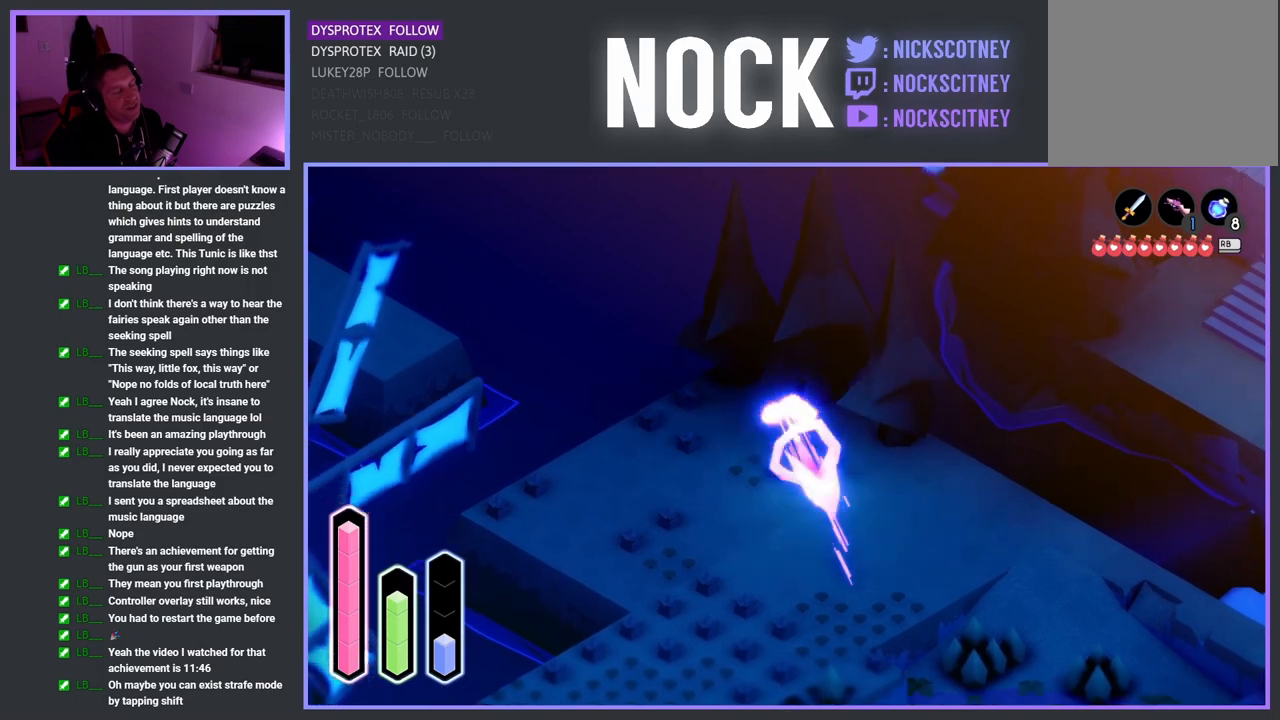
{"buttons": [], "left_stick": "down-right", "right_stick": "center", "events": [[350, "left_stick", "down-right"]]}
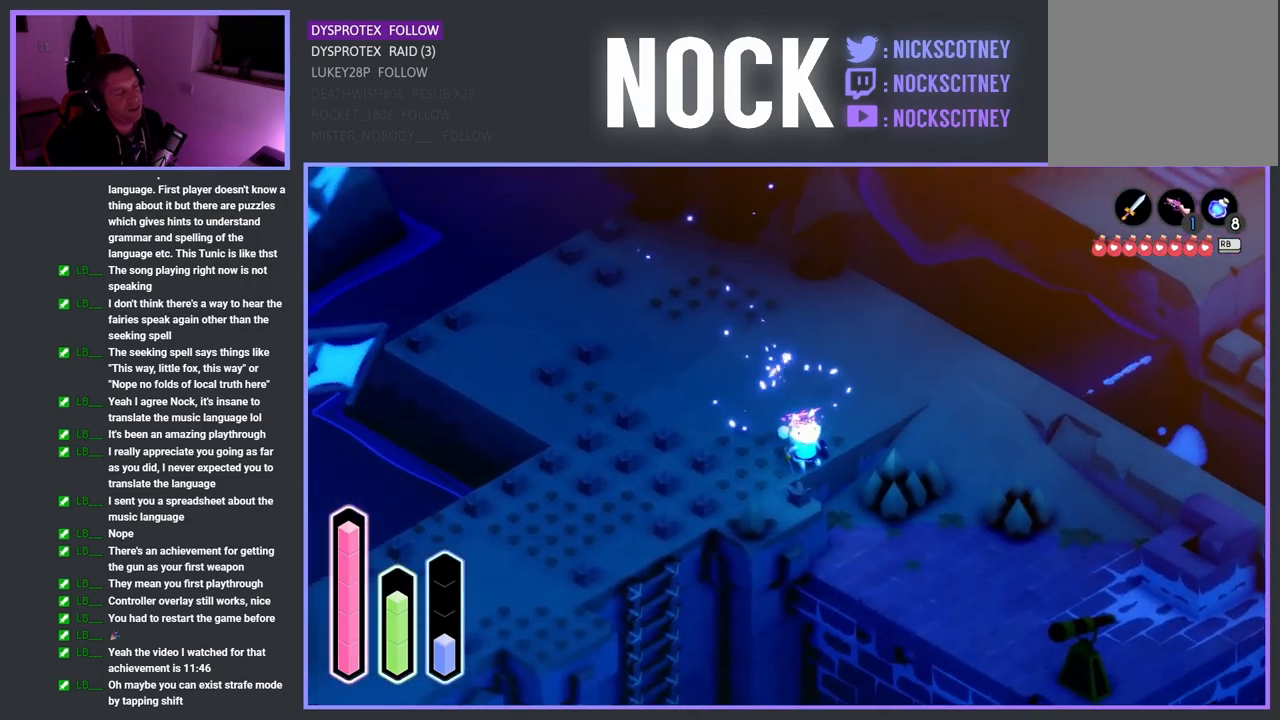
{"buttons": [], "left_stick": "center", "right_stick": "center", "events": [[100, "SQUARE", "down"], [233, "SQUARE", "up"], [400, "left_stick", "center"]]}
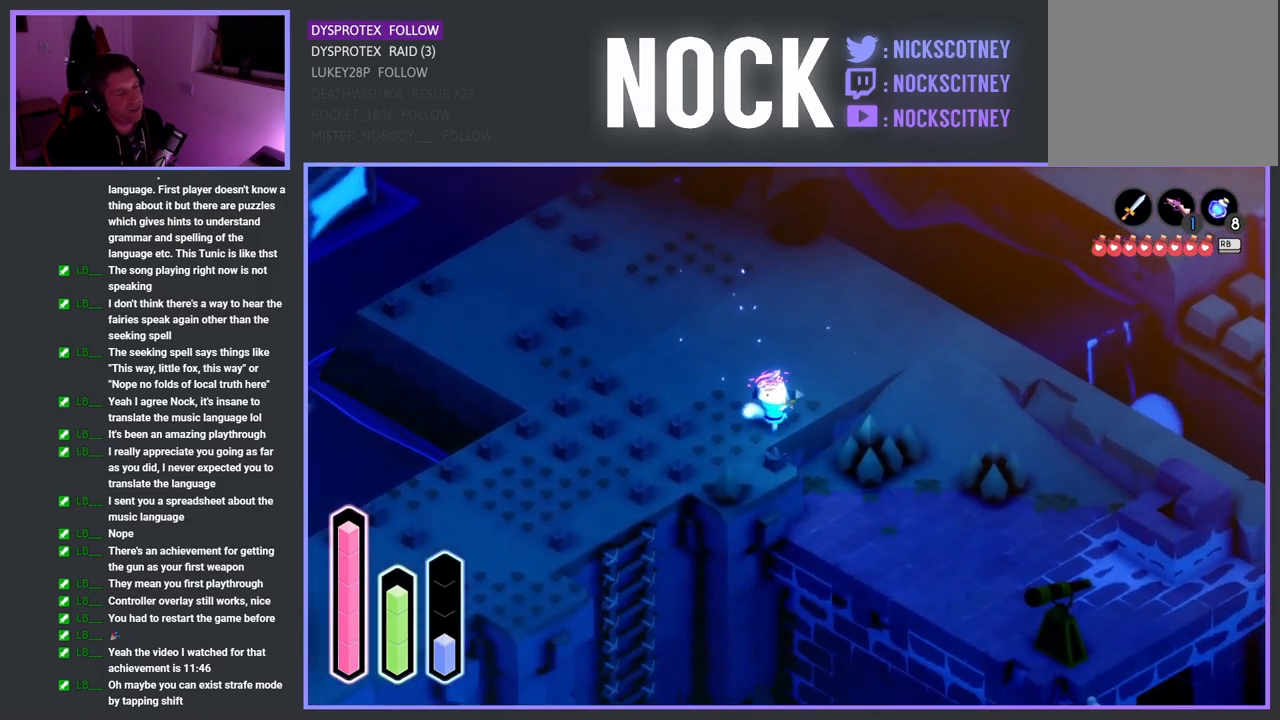
{"buttons": [], "left_stick": "up-right", "right_stick": "center", "events": [[183, "left_stick", "up-right"]]}
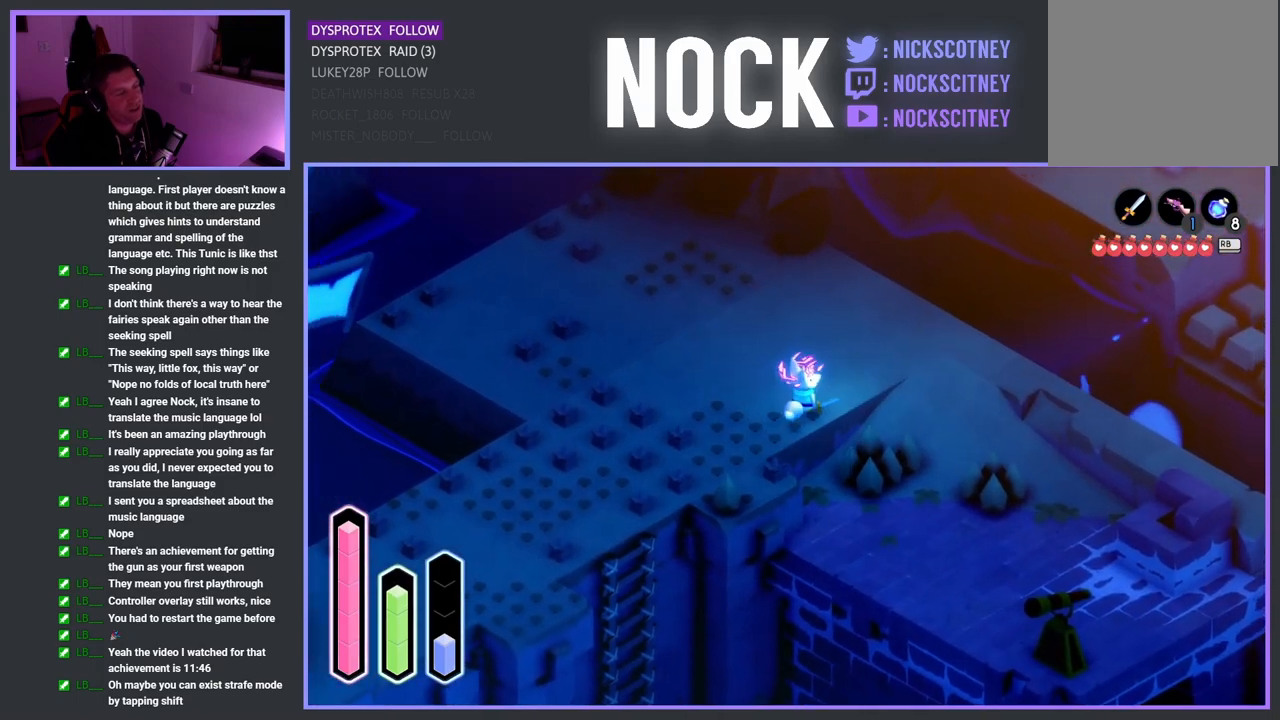
{"buttons": [], "left_stick": "up-right", "right_stick": "center", "events": []}
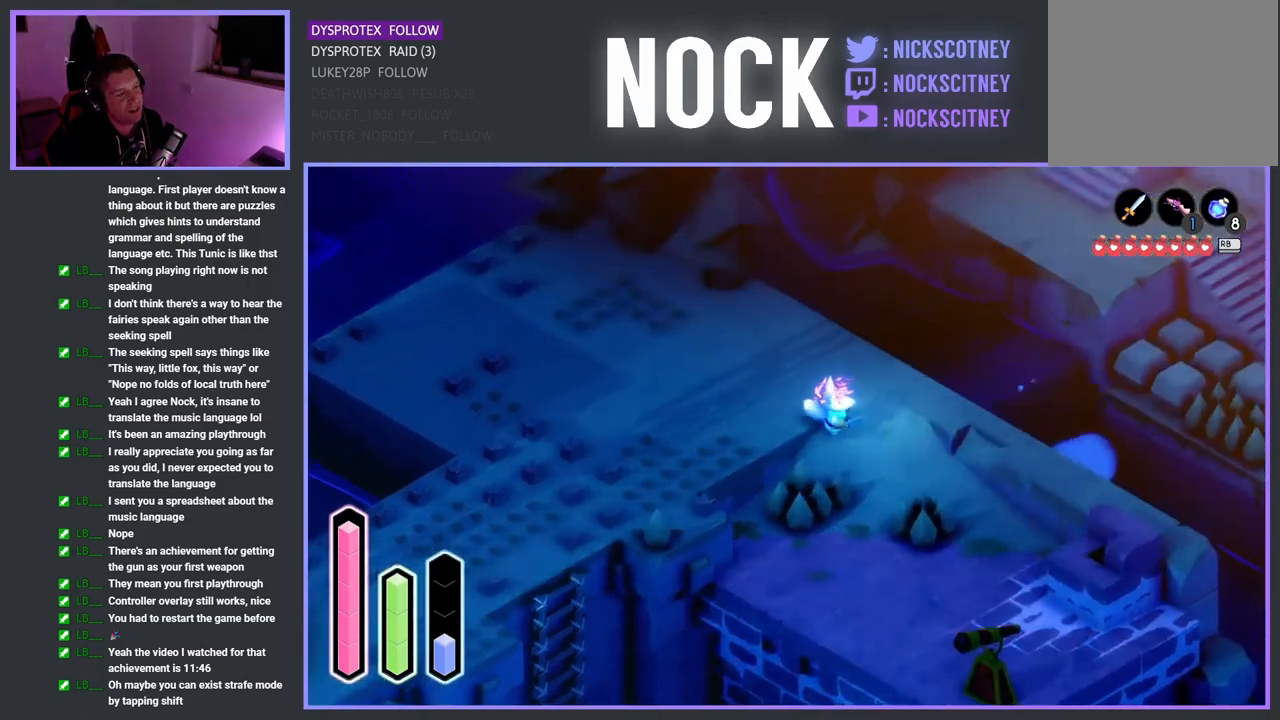
{"buttons": [], "left_stick": "center", "right_stick": "center", "events": [[183, "left_stick", "down-right"], [250, "left_stick", "down-left"], [333, "SQUARE", "down"], [450, "left_stick", "center"], [500, "SQUARE", "up"]]}
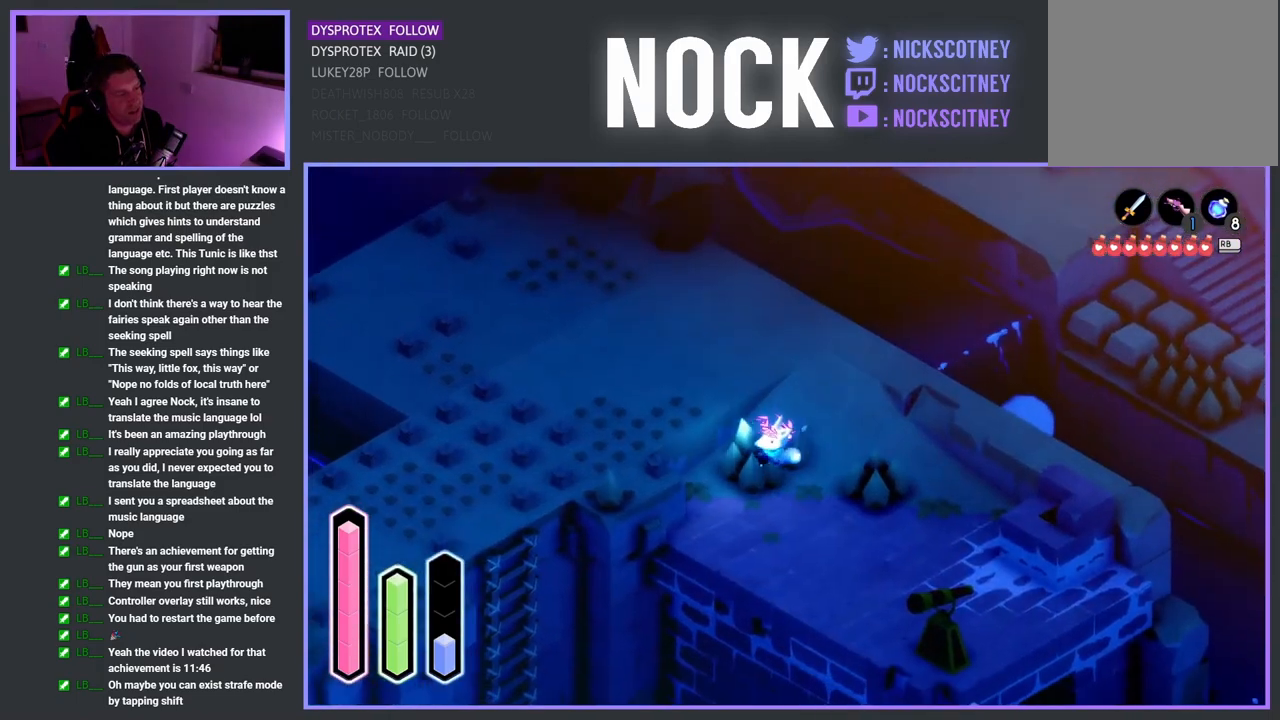
{"buttons": [], "left_stick": "right", "right_stick": "center", "events": [[233, "left_stick", "right"]]}
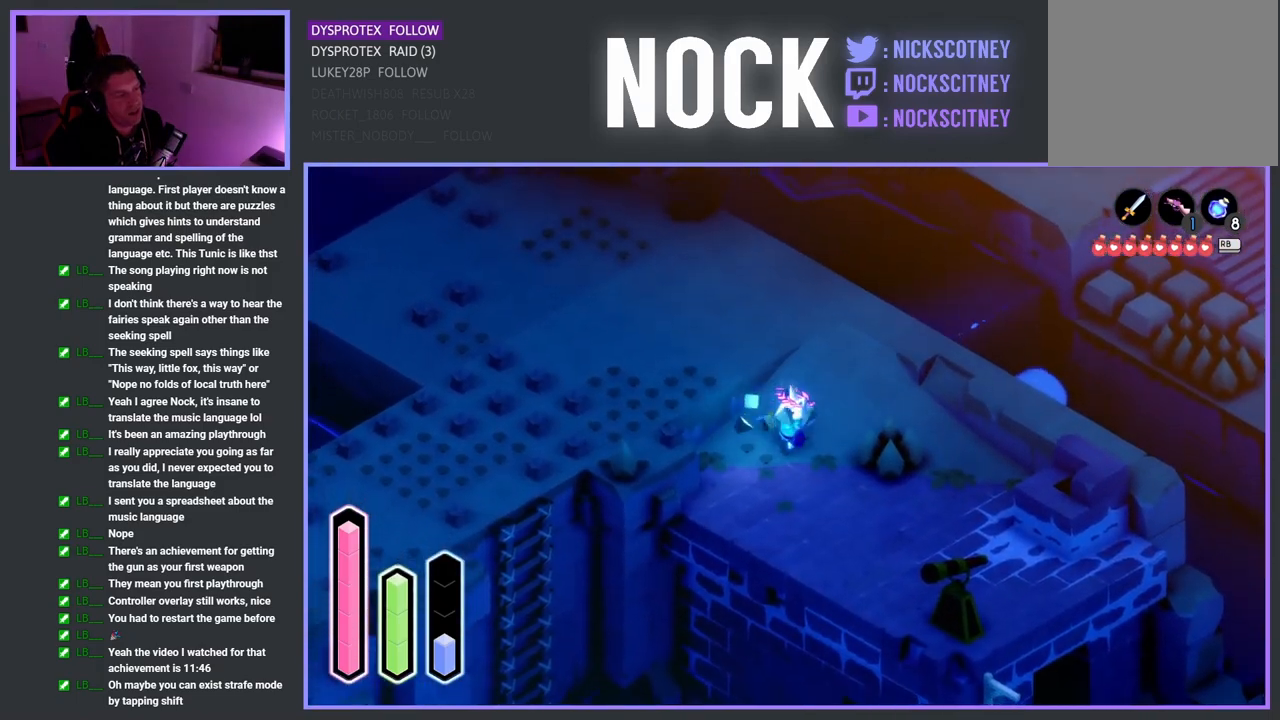
{"buttons": [], "left_stick": "center", "right_stick": "center", "events": [[67, "SQUARE", "down"], [267, "SQUARE", "up"], [283, "left_stick", "center"]]}
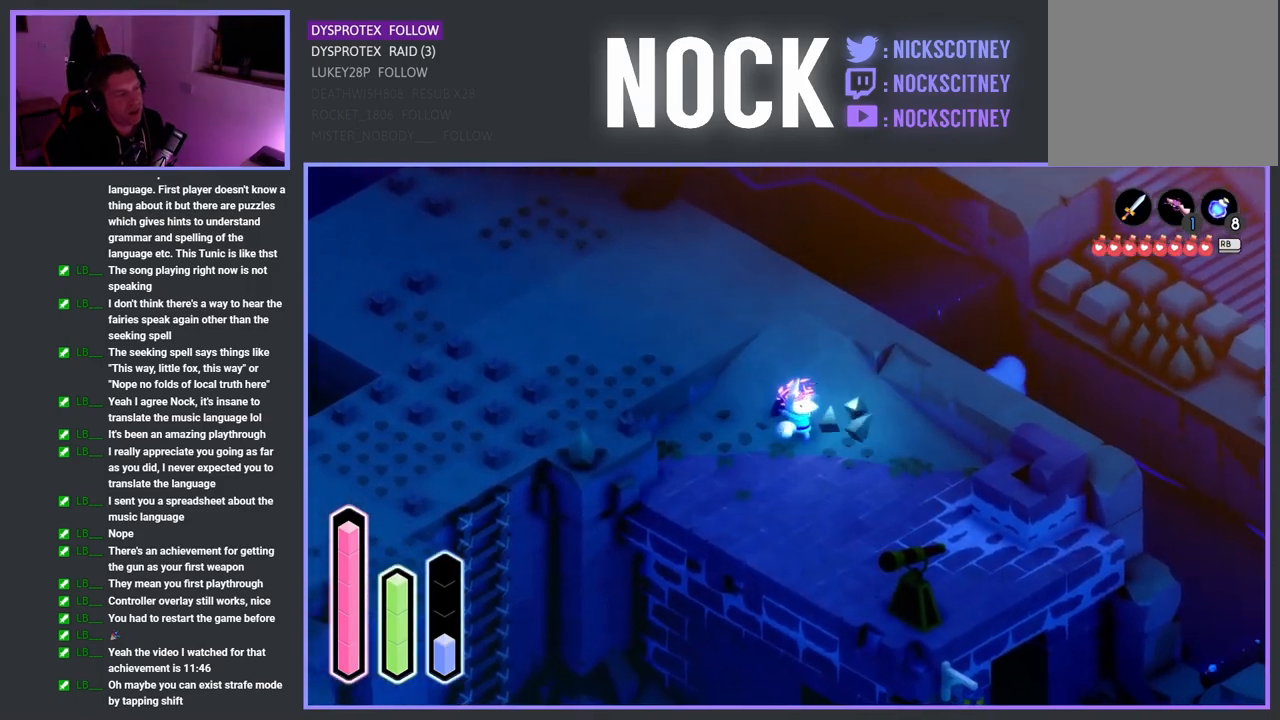
{"buttons": [], "left_stick": "up-left", "right_stick": "center", "events": [[100, "left_stick", "up-left"], [217, "CROSS", "down"], [367, "CROSS", "up"]]}
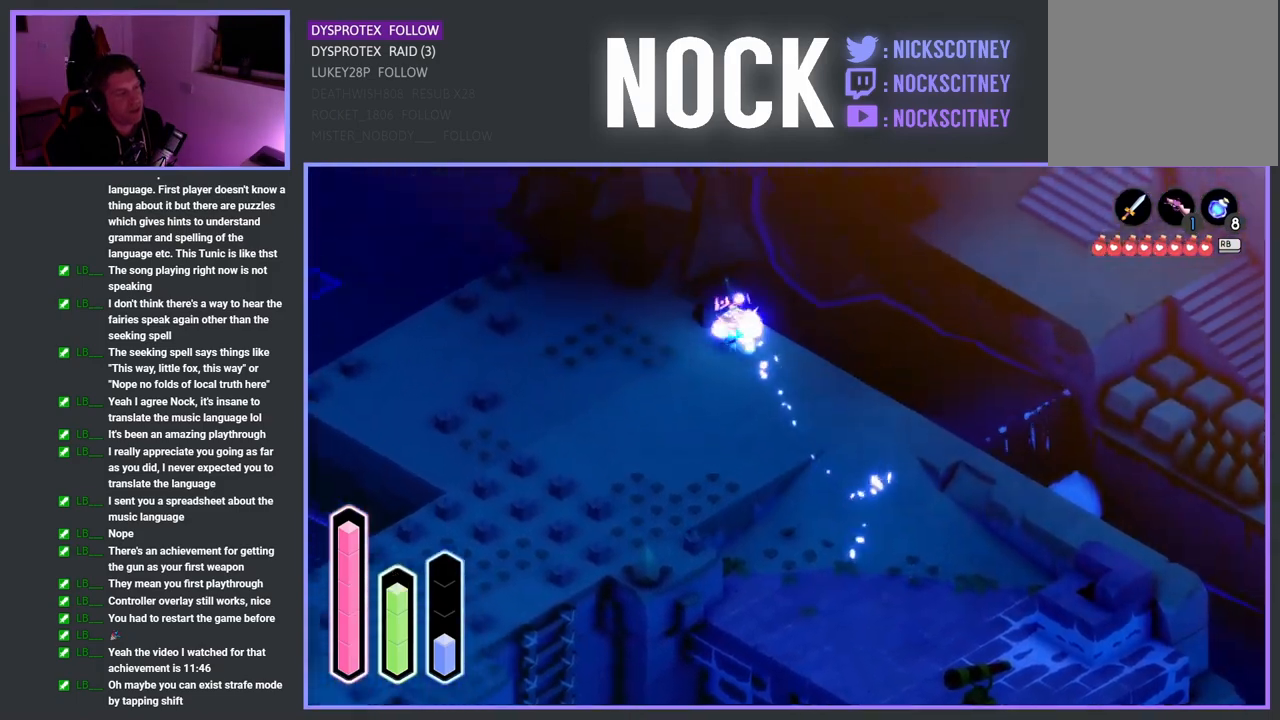
{"buttons": [], "left_stick": "down-left", "right_stick": "center", "events": [[67, "left_stick", "down-left"], [183, "CROSS", "down"], [367, "CROSS", "up"]]}
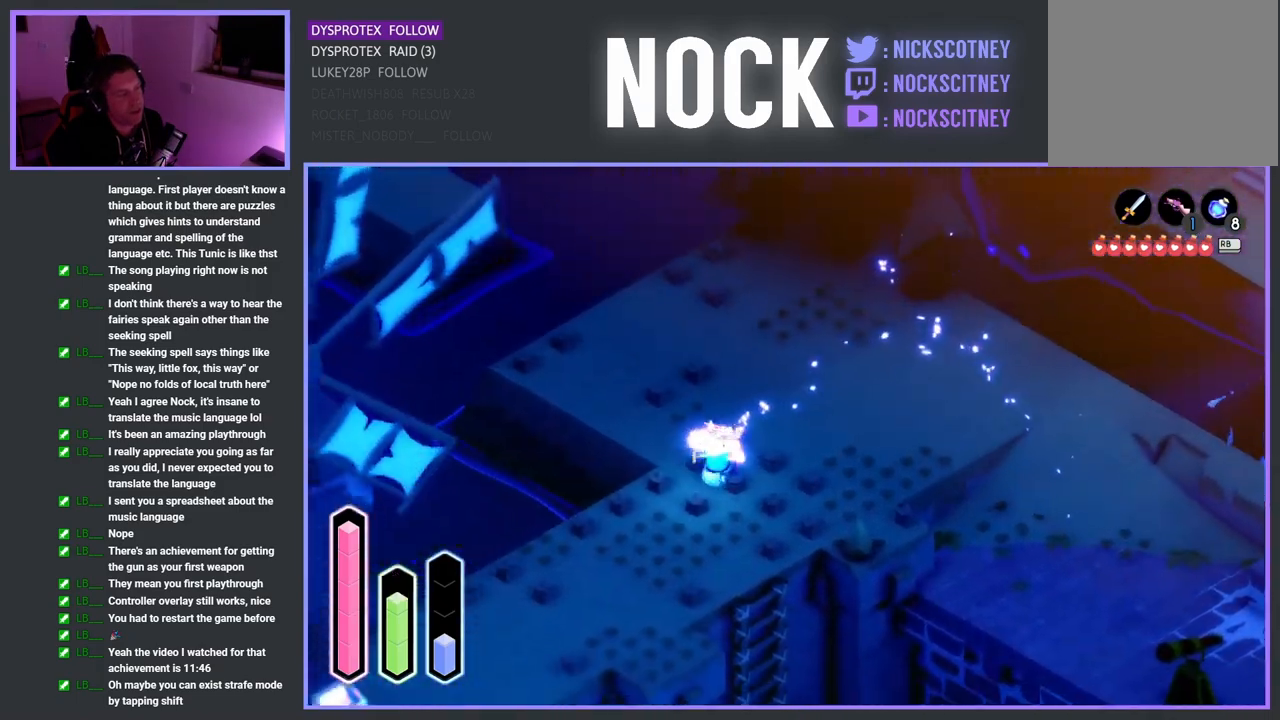
{"buttons": [], "left_stick": "down", "right_stick": "center", "events": [[50, "left_stick", "down"]]}
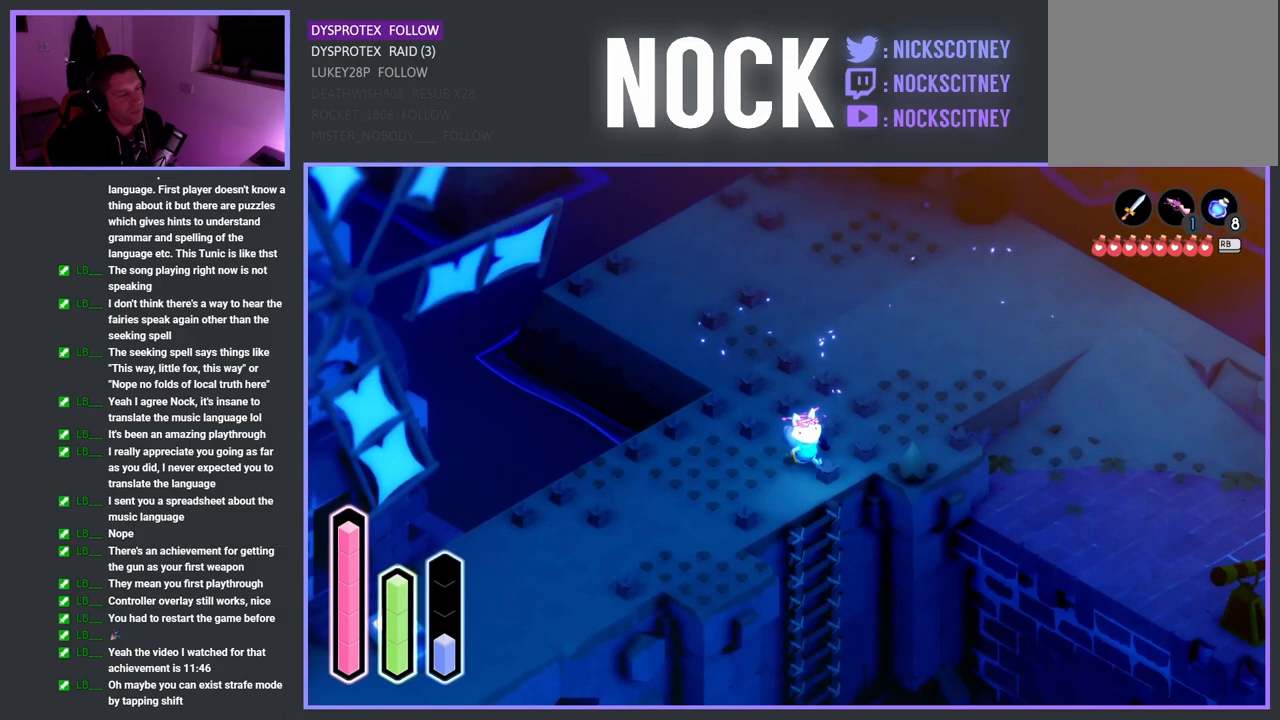
{"buttons": ["CROSS"], "left_stick": "down-right", "right_stick": "center", "events": [[383, "CROSS", "down"], [400, "left_stick", "down-right"]]}
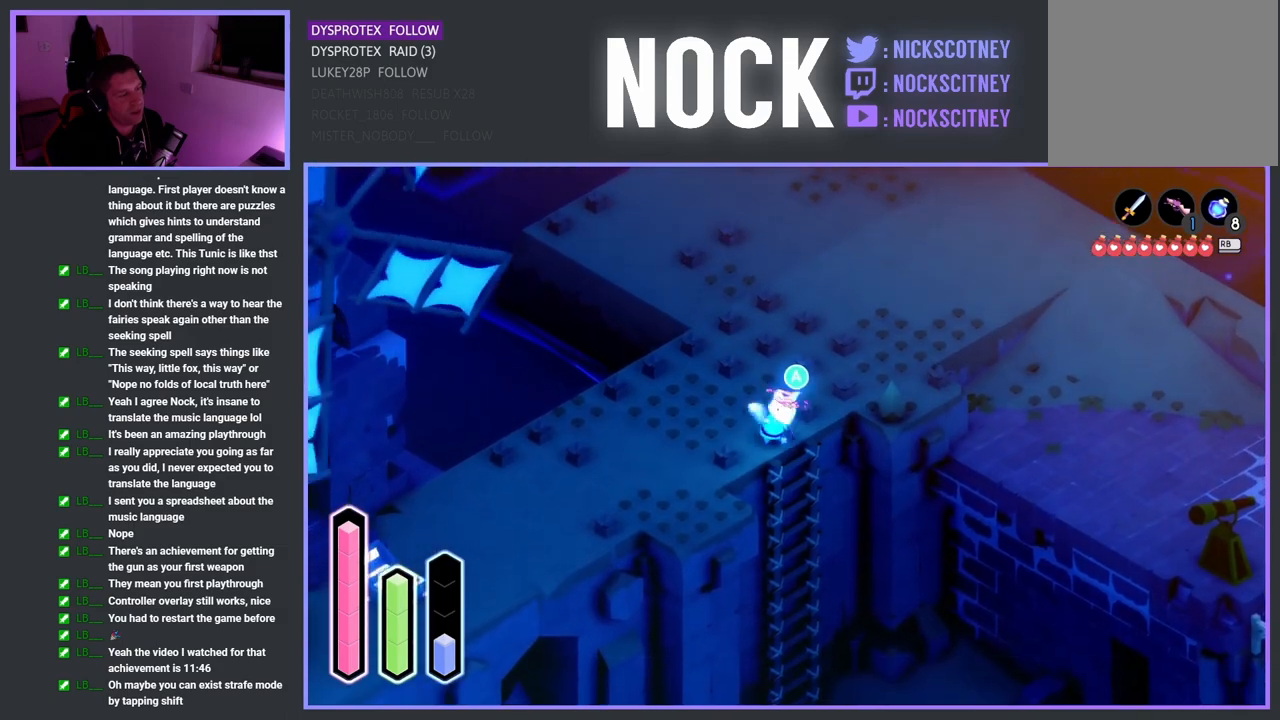
{"buttons": [], "left_stick": "down-right", "right_stick": "center", "events": [[33, "CROSS", "up"]]}
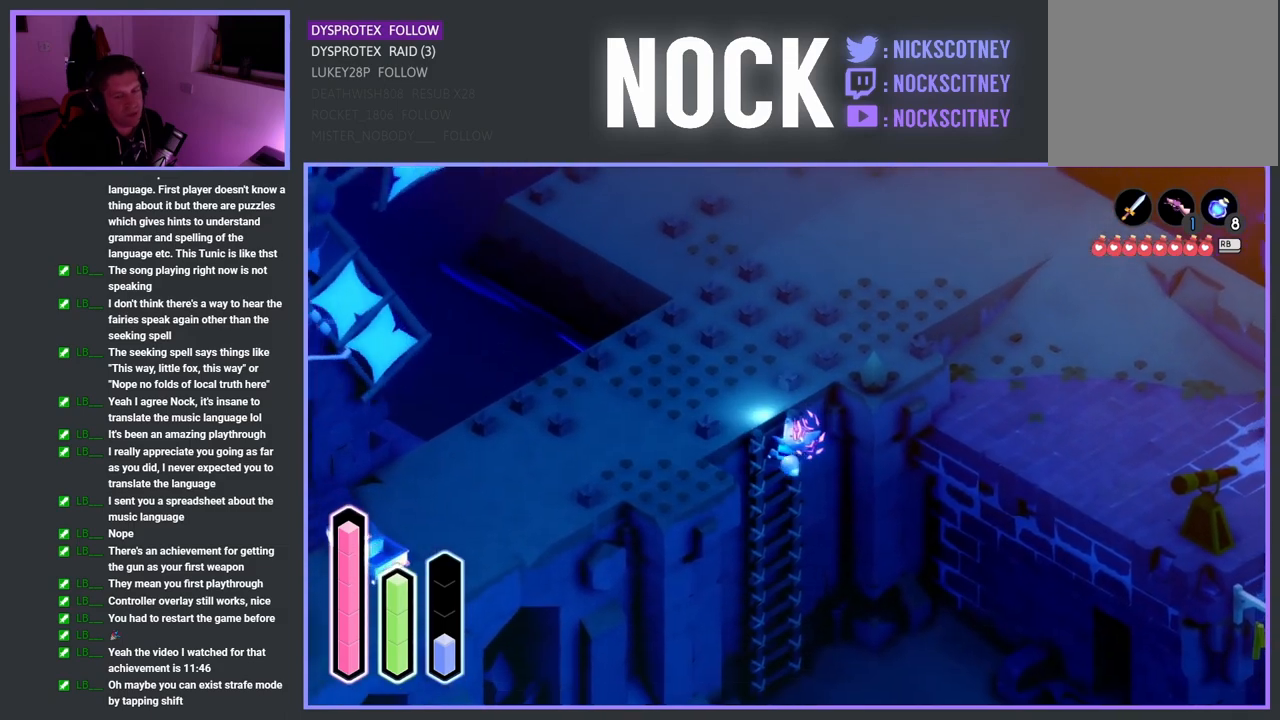
{"buttons": [], "left_stick": "down-right", "right_stick": "center", "events": []}
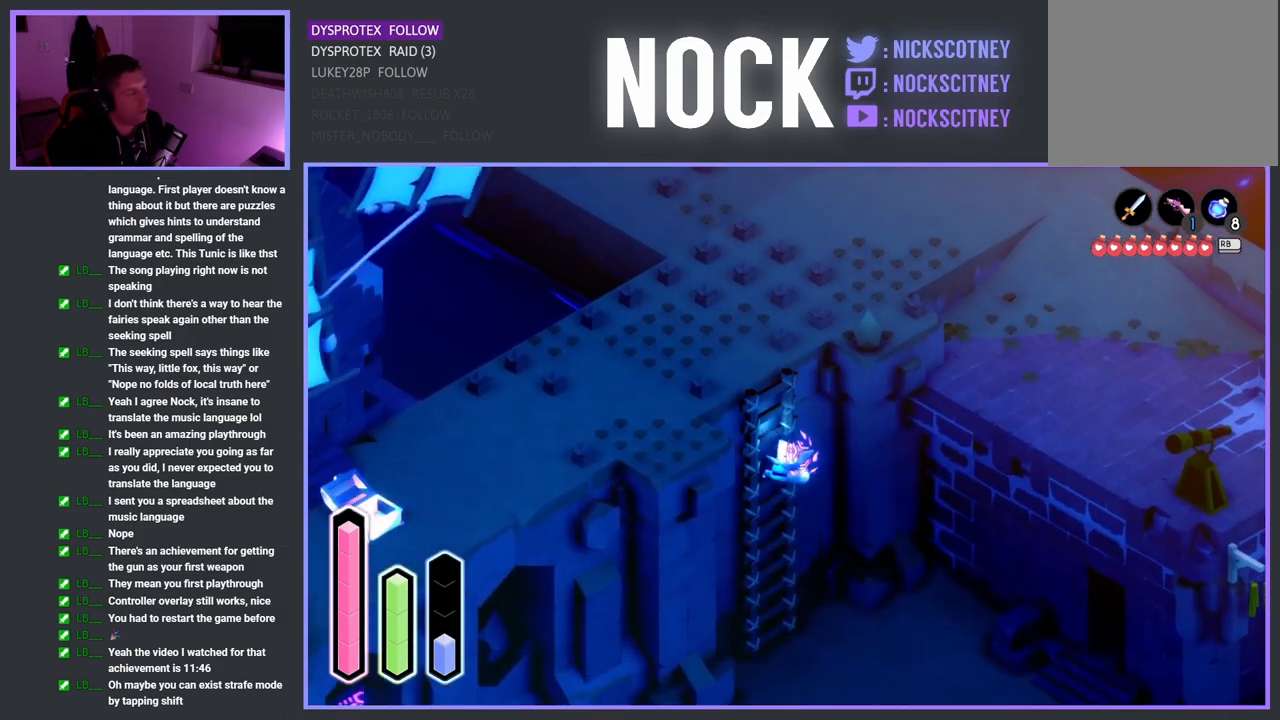
{"buttons": [], "left_stick": "down-right", "right_stick": "center", "events": []}
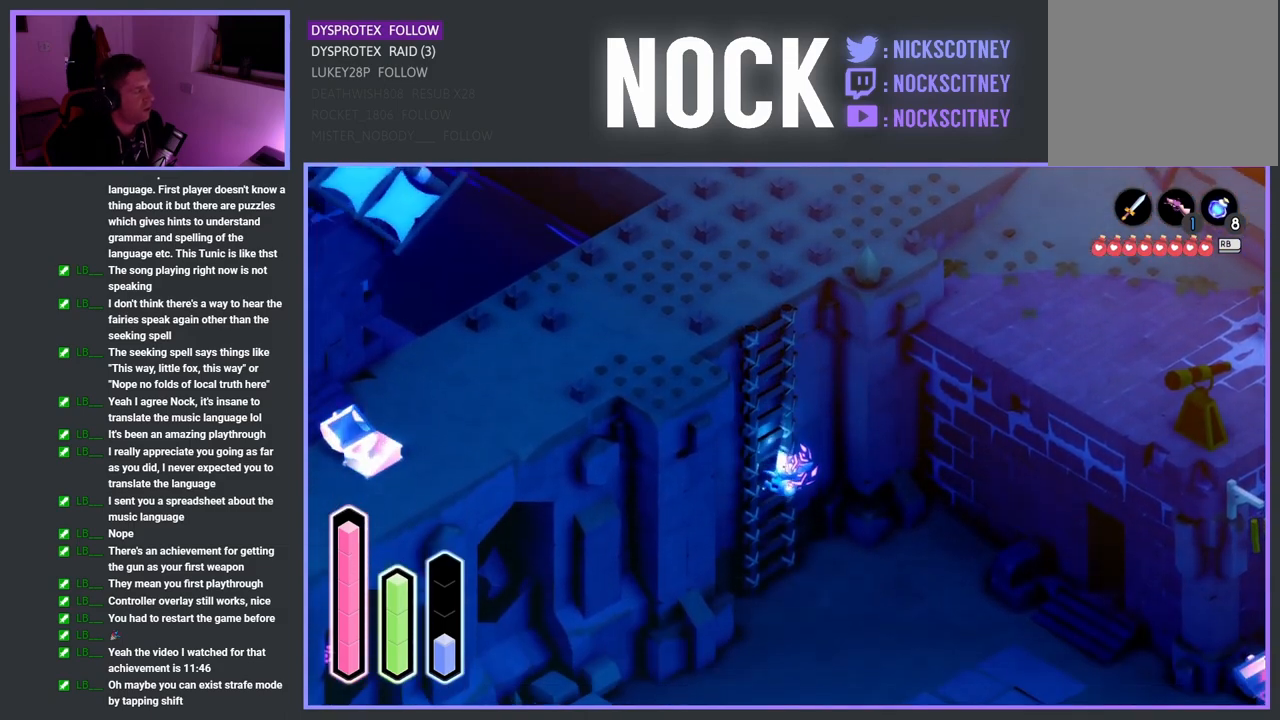
{"buttons": [], "left_stick": "down-right", "right_stick": "center", "events": []}
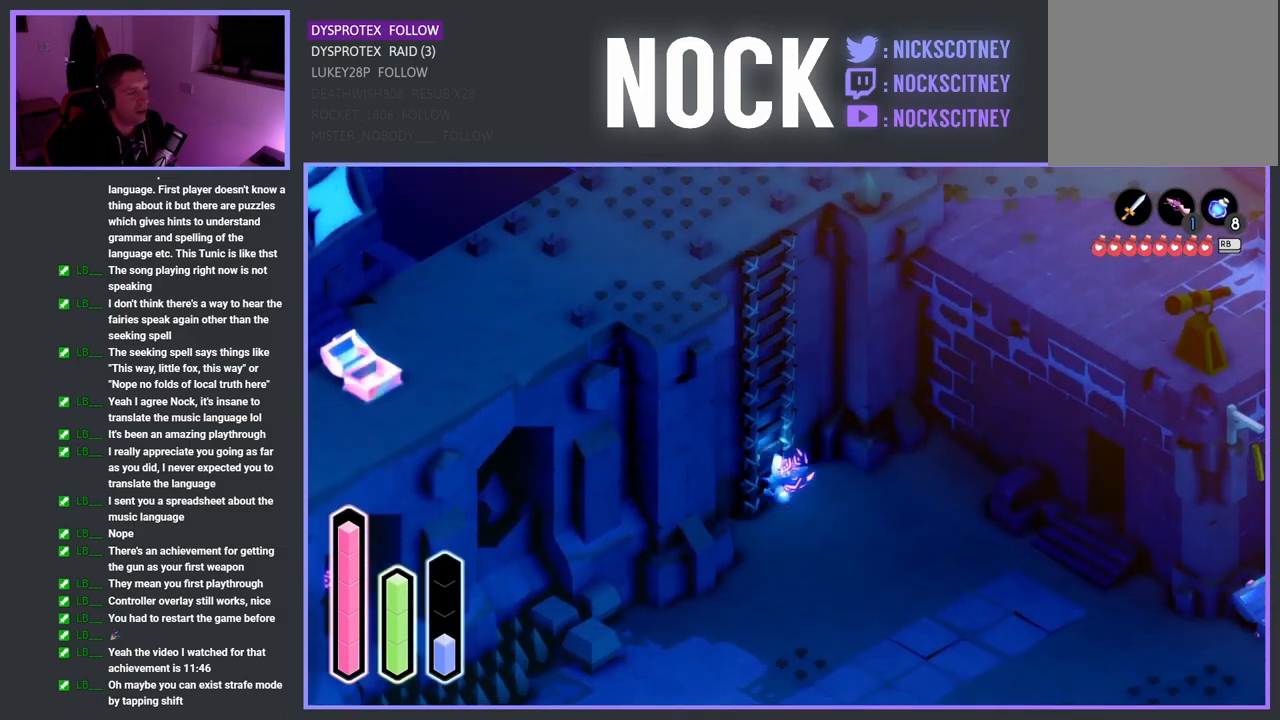
{"buttons": [], "left_stick": "down-right", "right_stick": "center", "events": []}
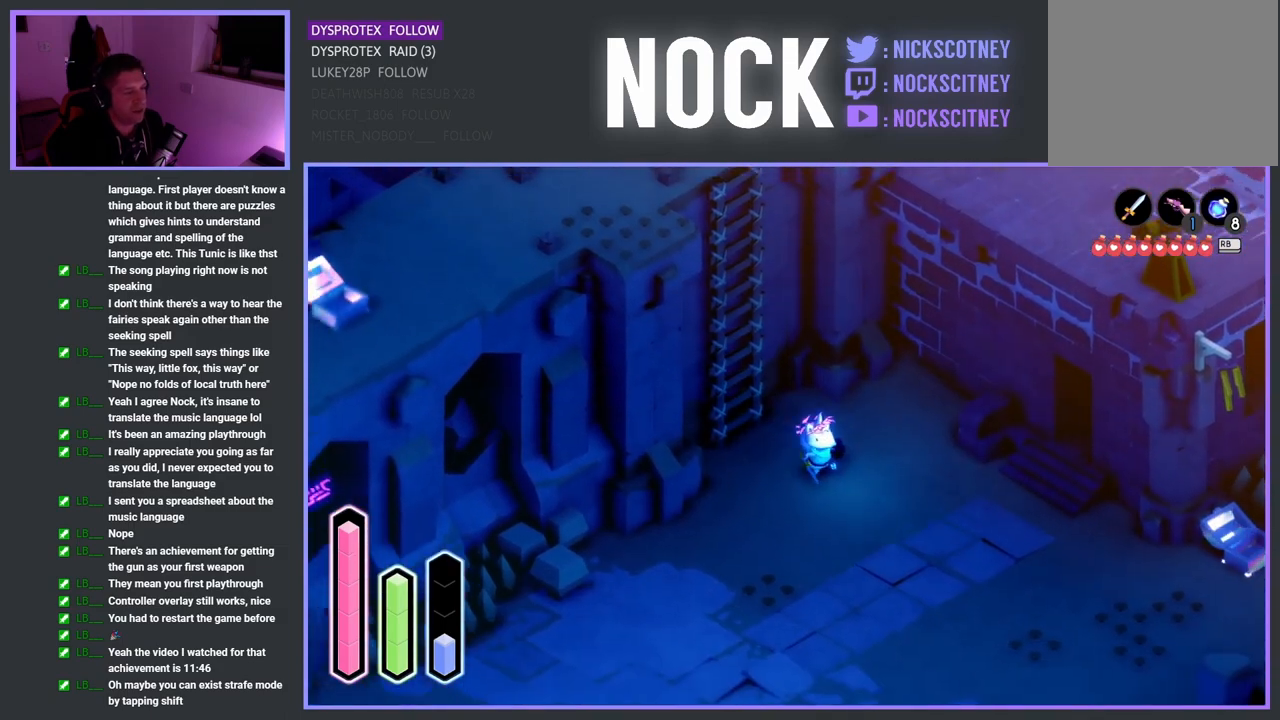
{"buttons": [], "left_stick": "right", "right_stick": "center", "events": [[500, "left_stick", "right"]]}
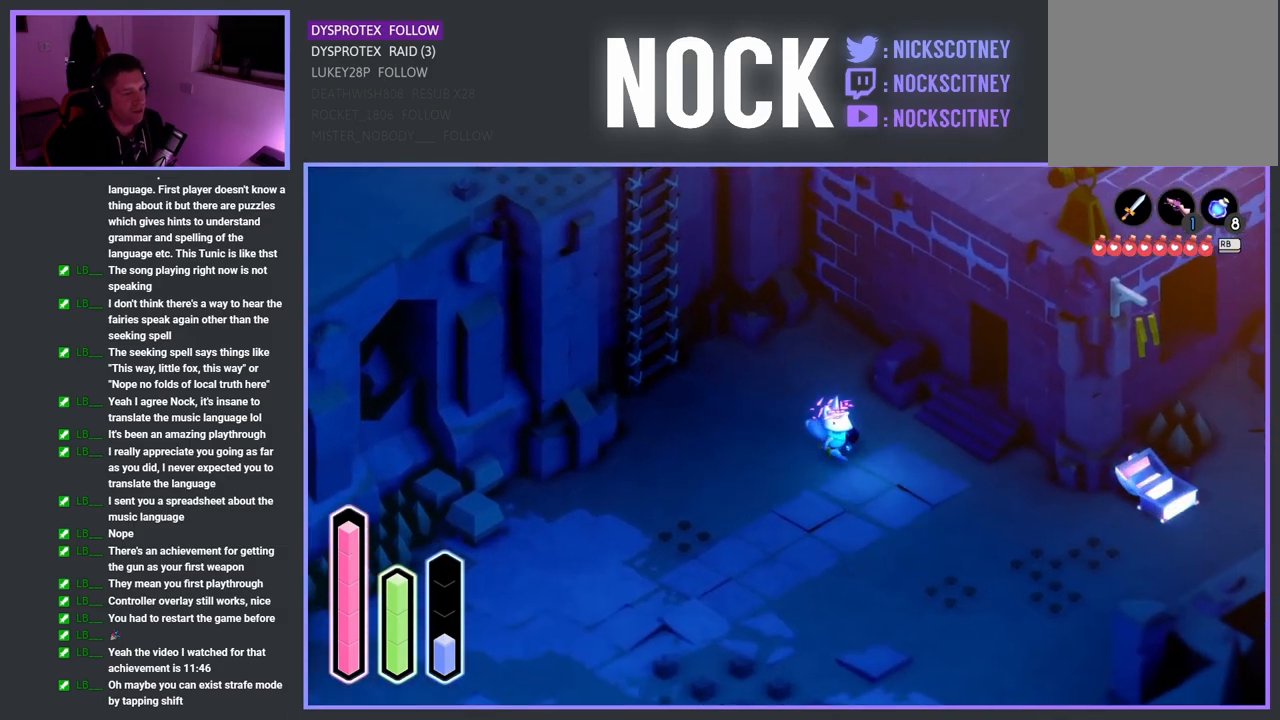
{"buttons": [], "left_stick": "up-right", "right_stick": "center", "events": [[250, "left_stick", "up-right"]]}
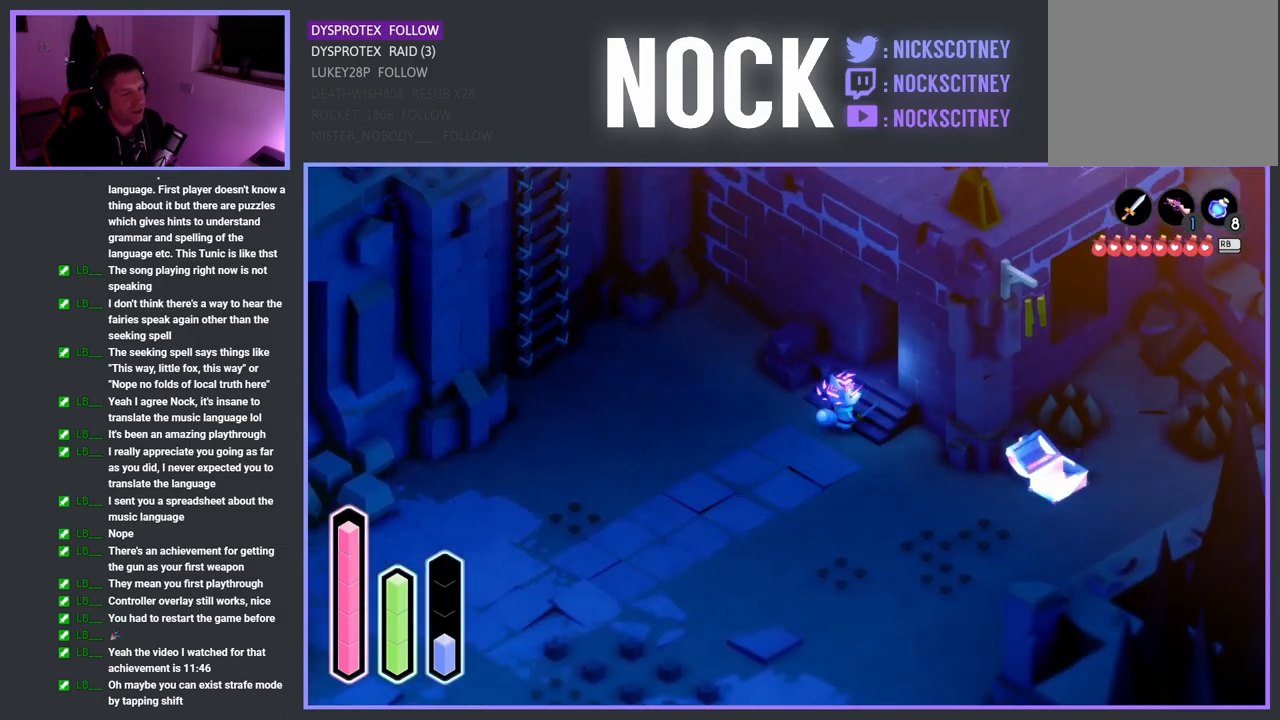
{"buttons": [], "left_stick": "up-right", "right_stick": "center", "events": []}
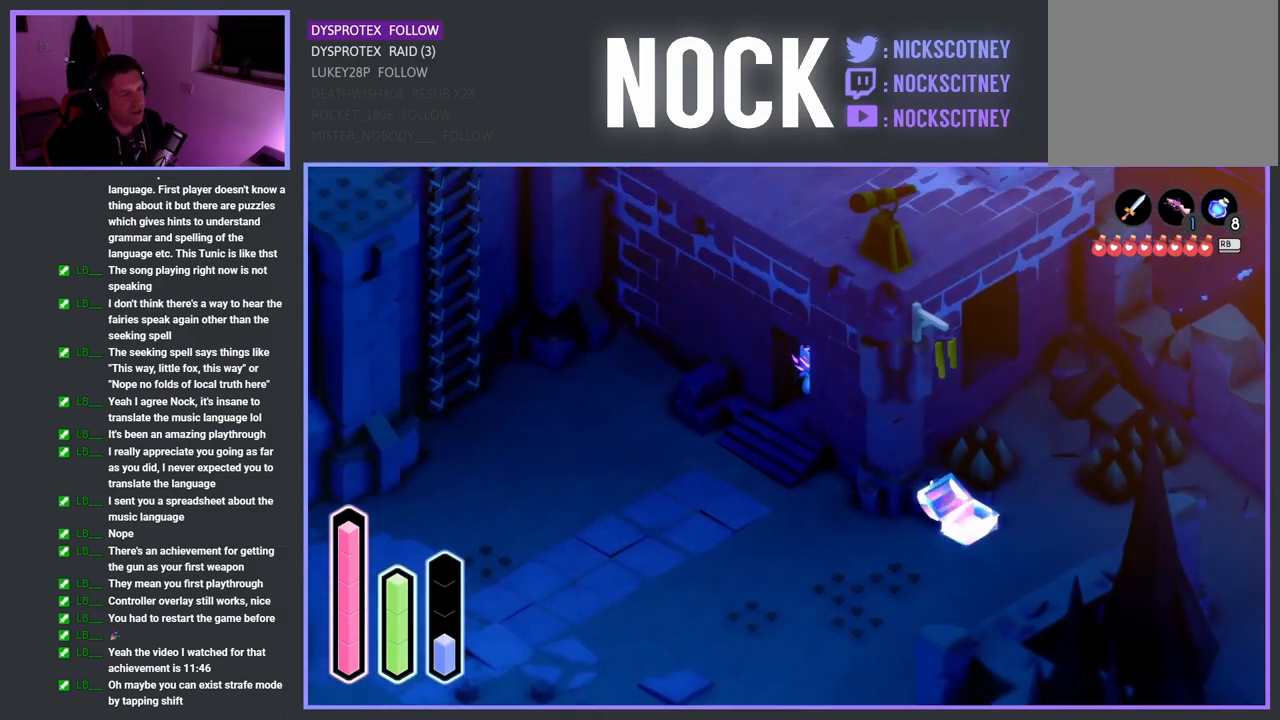
{"buttons": [], "left_stick": "up", "right_stick": "center", "events": [[400, "left_stick", "up"]]}
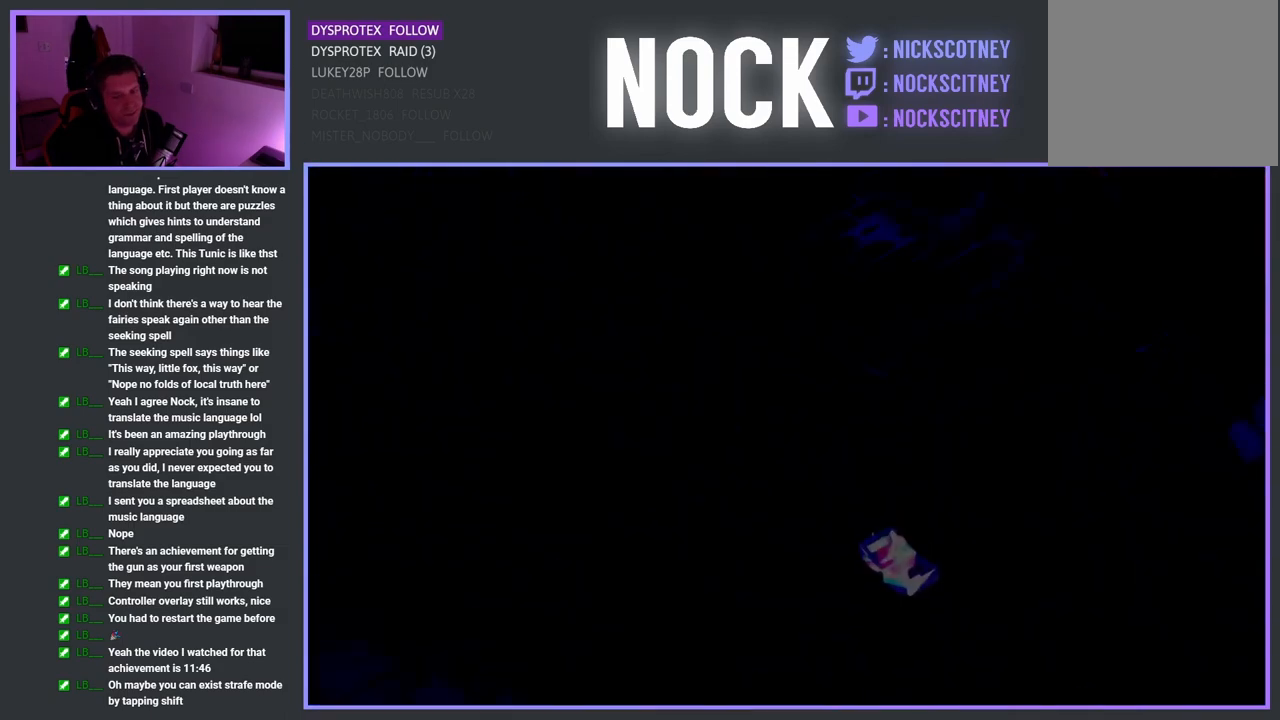
{"buttons": [], "left_stick": "center", "right_stick": "center", "events": [[167, "left_stick", "center"]]}